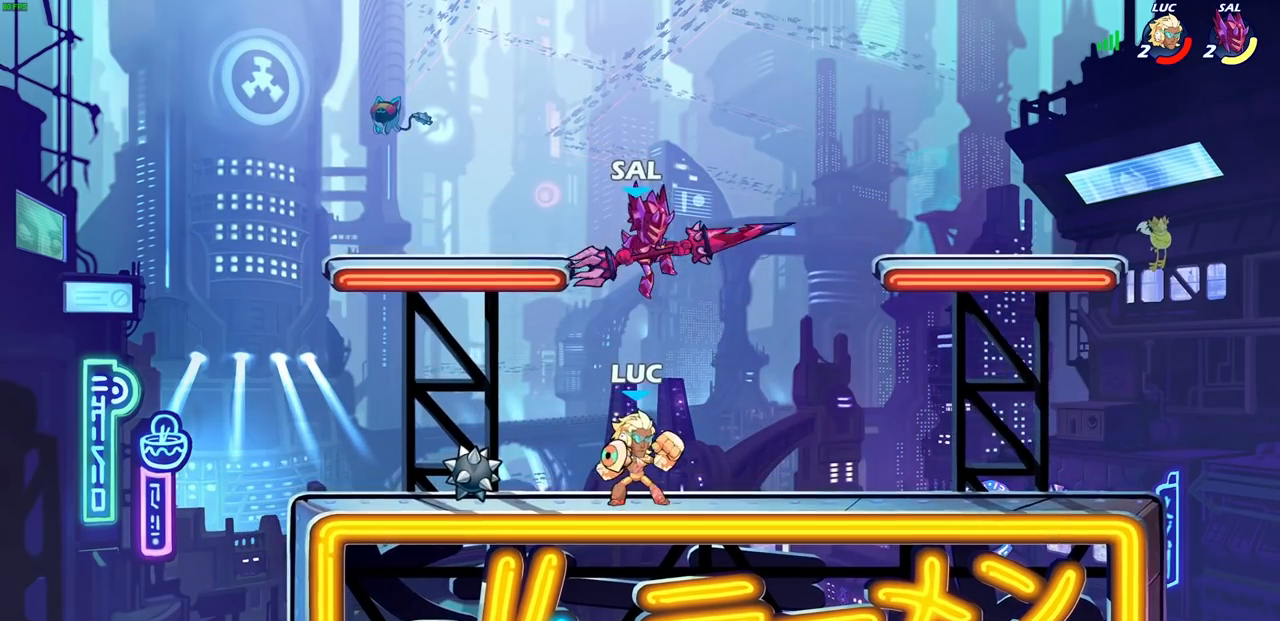
Gameplay with a controller (PlayStation layout); each line is a JSON object with the inputs held at the frame after it. "events" lists button and stick changes between this image and that frame as [ms after this image, input, new state], when the widget could be followed in between.
{"buttons": [], "left_stick": "center", "right_stick": "center", "events": [[167, "left_stick", "center"]]}
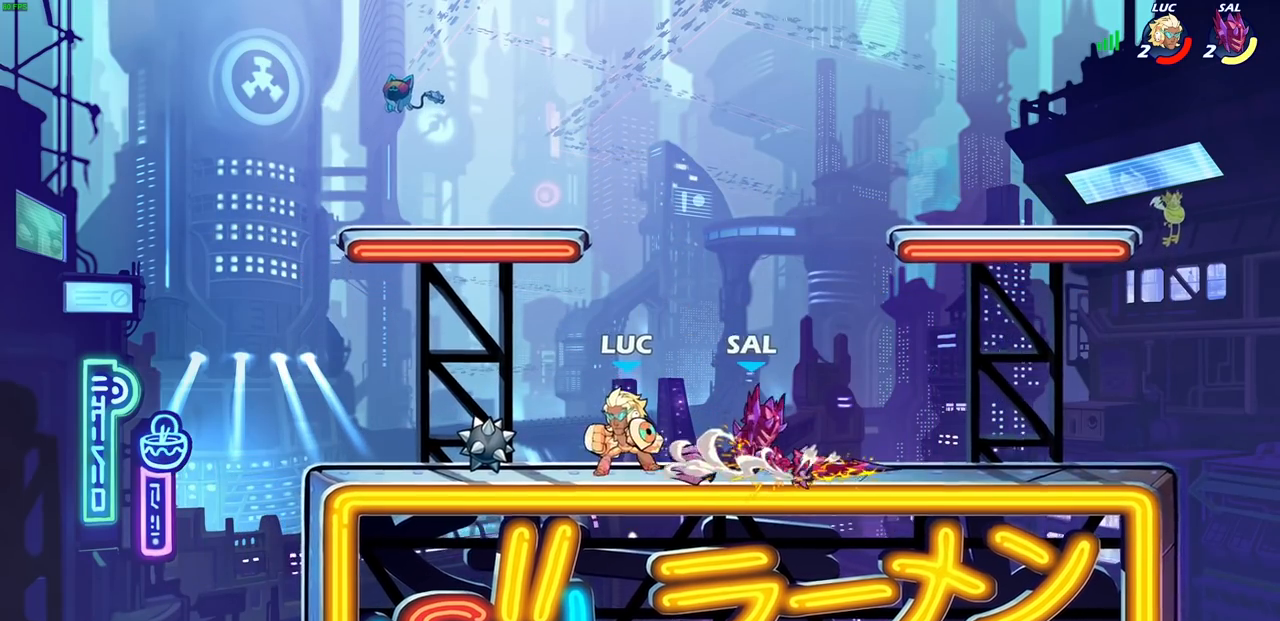
{"buttons": [], "left_stick": "center", "right_stick": "center", "events": [[83, "left_stick", "right"], [150, "R2", "down"], [167, "SQUARE", "down"], [250, "left_stick", "center"], [267, "SQUARE", "up"], [283, "R2", "up"]]}
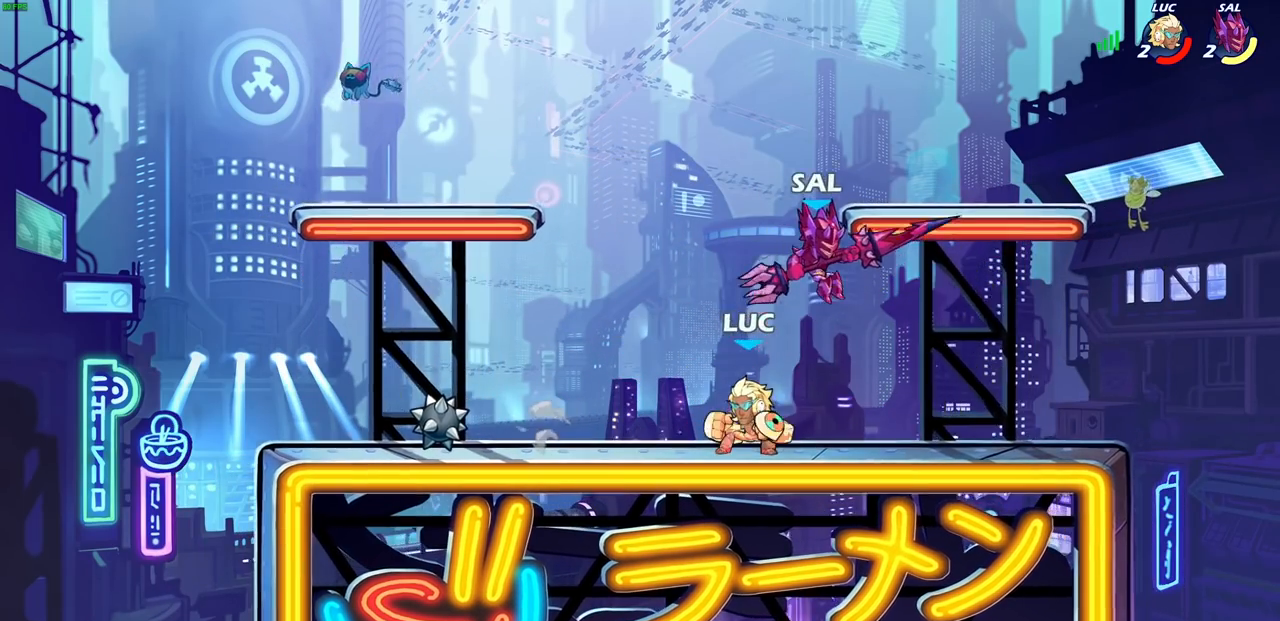
{"buttons": [], "left_stick": "center", "right_stick": "center", "events": [[150, "left_stick", "up-right"], [250, "R2", "down"], [267, "left_stick", "center"], [283, "SQUARE", "down"], [350, "R2", "up"], [367, "SQUARE", "up"]]}
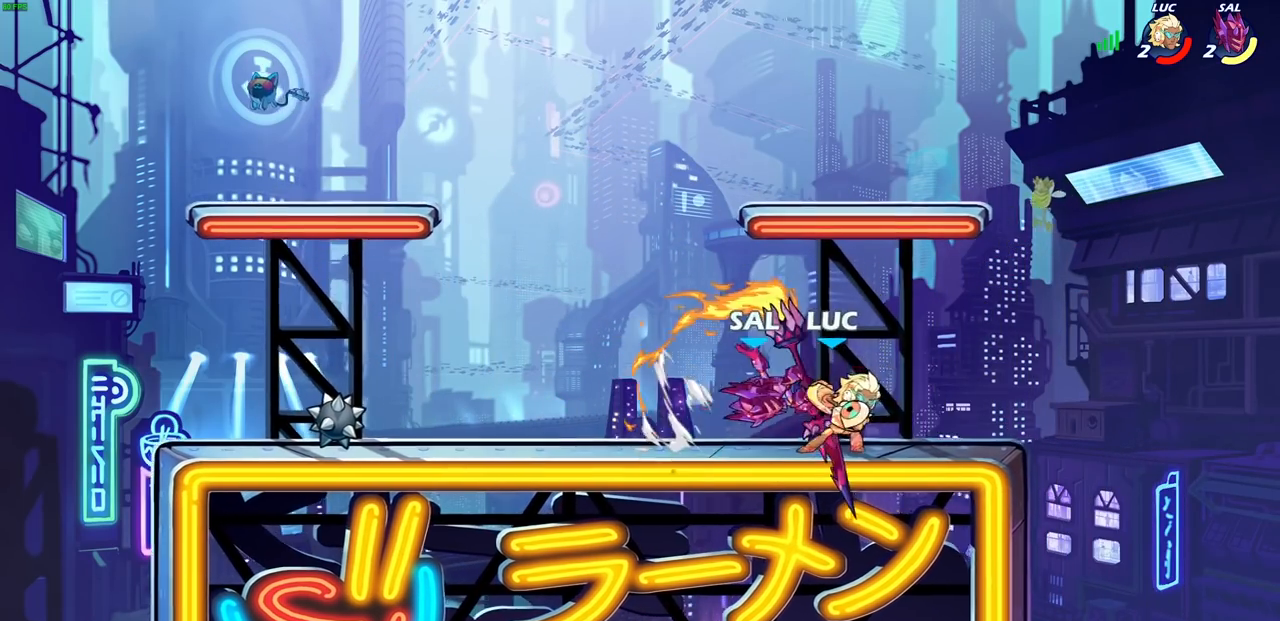
{"buttons": [], "left_stick": "left", "right_stick": "center", "events": [[217, "left_stick", "left"]]}
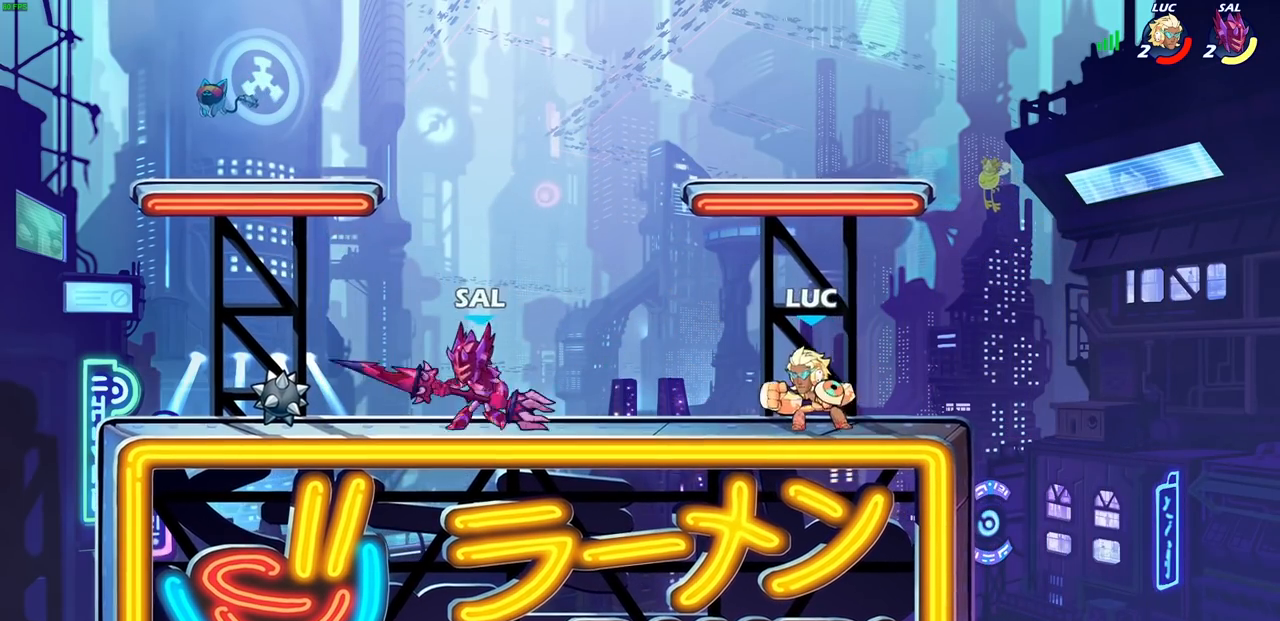
{"buttons": [], "left_stick": "center", "right_stick": "center", "events": [[33, "R2", "down"], [33, "left_stick", "down-left"], [50, "SQUARE", "down"], [150, "SQUARE", "up"], [167, "R2", "up"], [200, "left_stick", "center"], [250, "L1", "down"], [300, "L1", "up"]]}
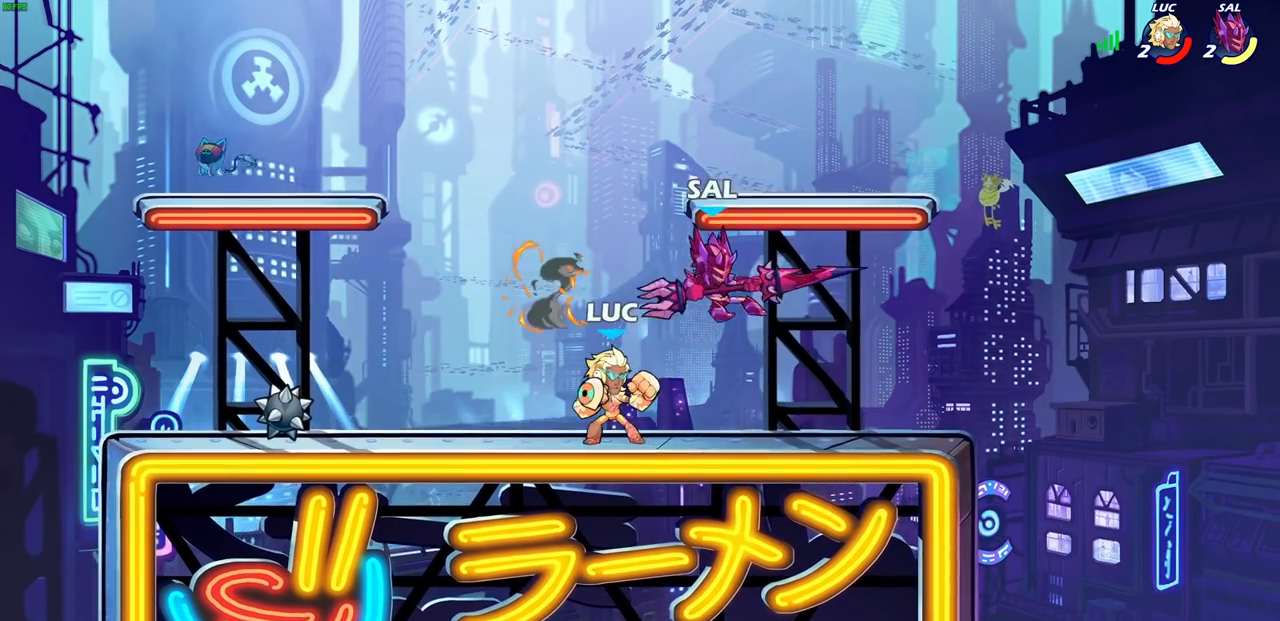
{"buttons": [], "left_stick": "right", "right_stick": "center", "events": [[67, "left_stick", "right"], [150, "SQUARE", "down"], [250, "SQUARE", "up"], [250, "left_stick", "center"], [433, "left_stick", "right"]]}
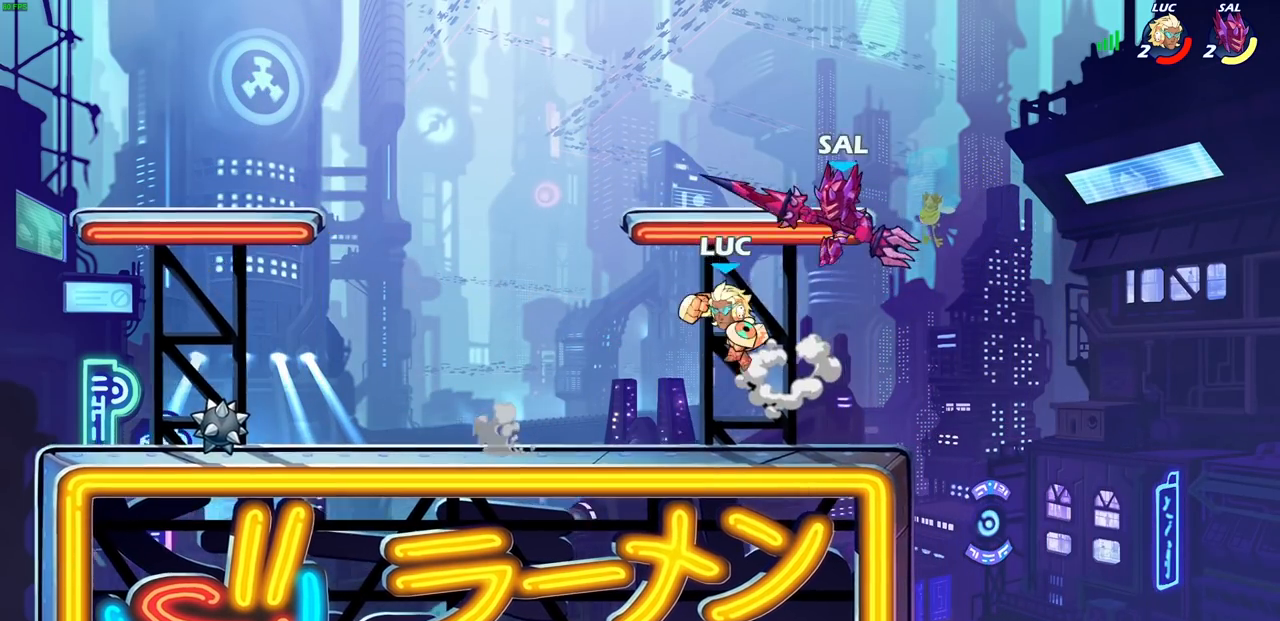
{"buttons": [], "left_stick": "right", "right_stick": "center", "events": [[83, "left_stick", "up-right"], [250, "SQUARE", "down"], [267, "left_stick", "center"], [333, "SQUARE", "up"], [483, "left_stick", "right"]]}
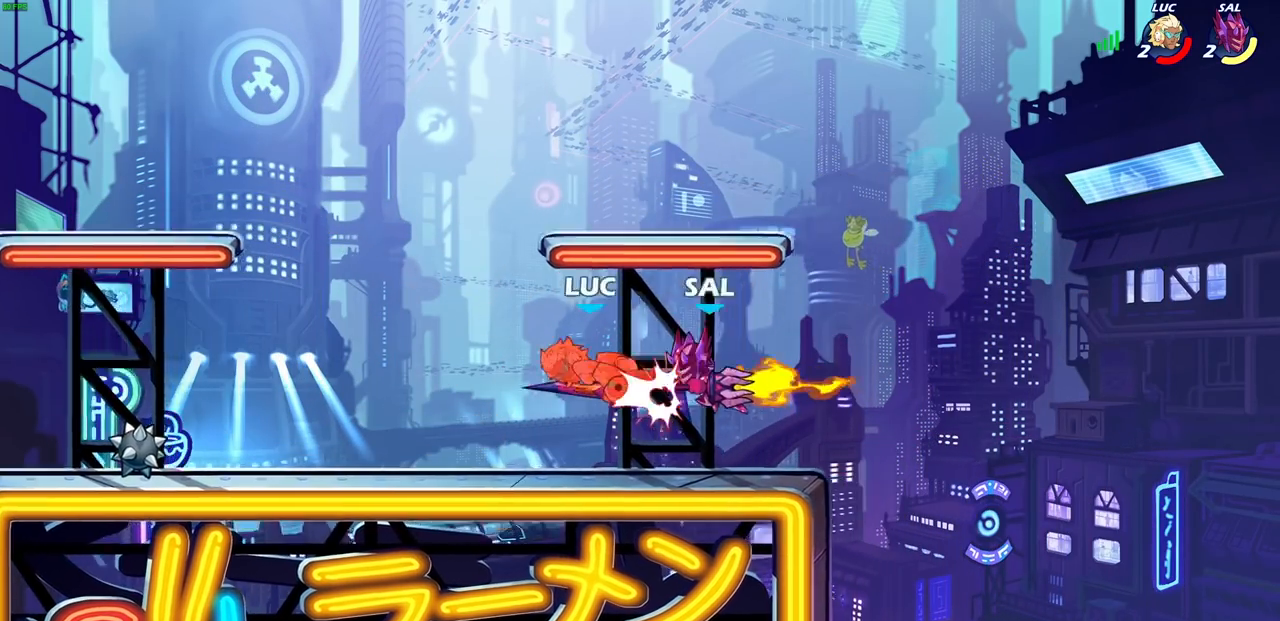
{"buttons": [], "left_stick": "right", "right_stick": "center", "events": [[167, "left_stick", "center"], [483, "left_stick", "right"]]}
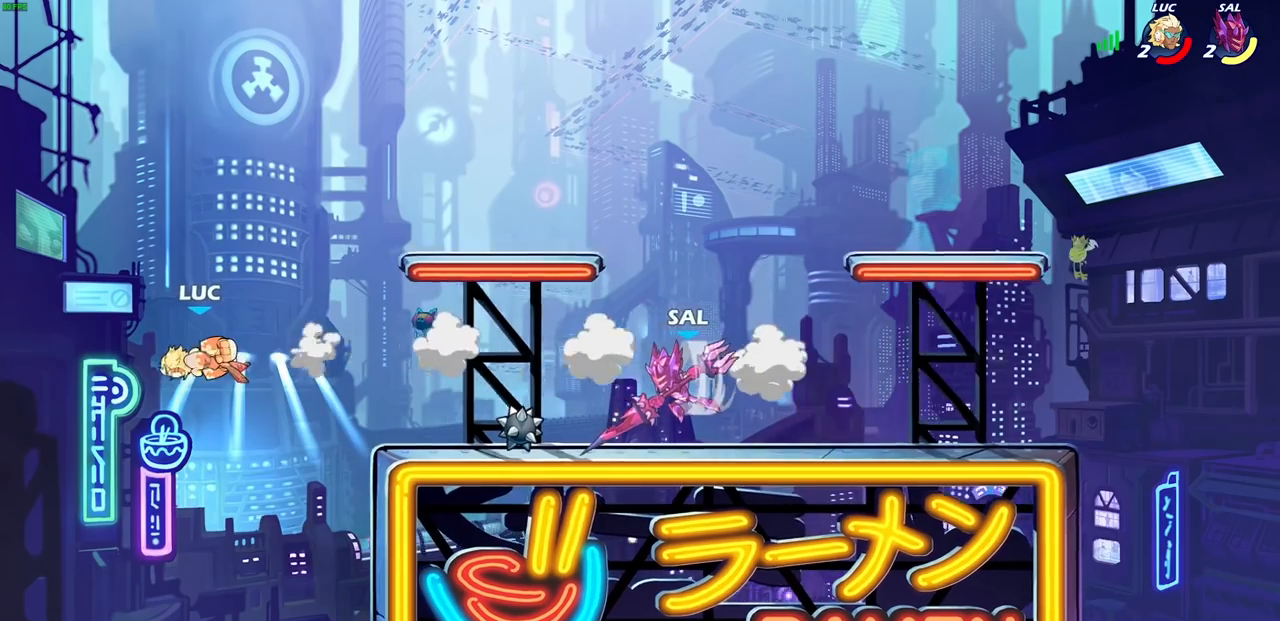
{"buttons": ["SQUARE"], "left_stick": "right", "right_stick": "center", "events": [[483, "SQUARE", "down"]]}
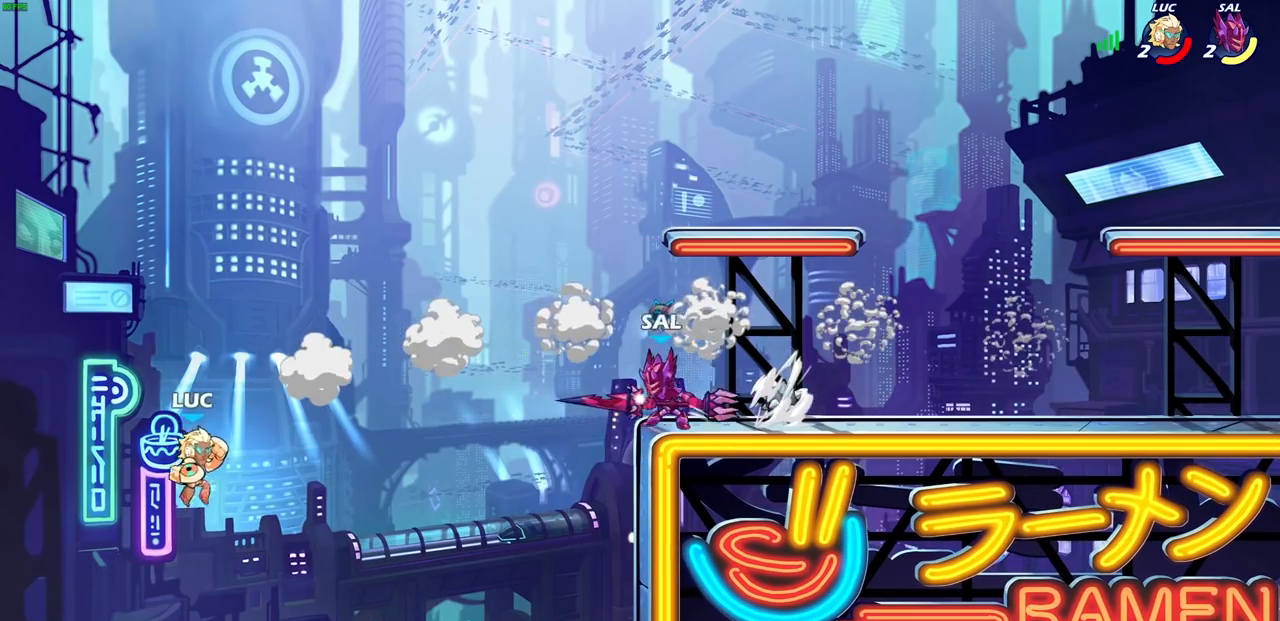
{"buttons": [], "left_stick": "up-right", "right_stick": "center", "events": [[83, "SQUARE", "up"], [383, "left_stick", "up-left"], [483, "left_stick", "up-right"]]}
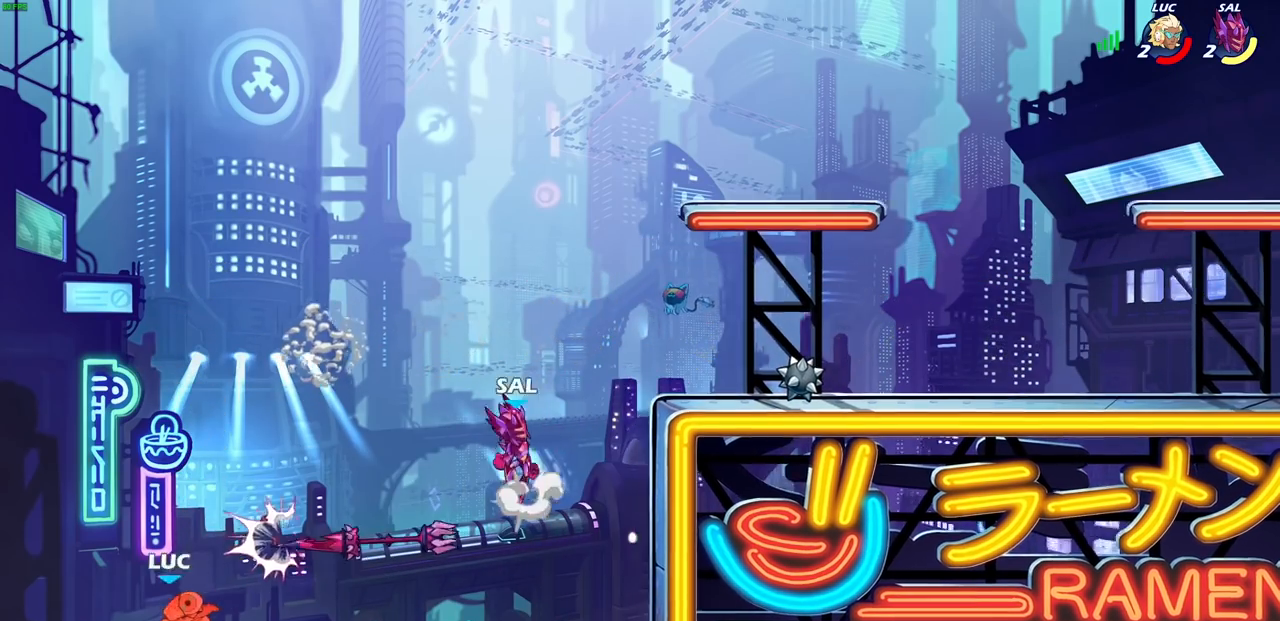
{"buttons": [], "left_stick": "up-right", "right_stick": "center", "events": []}
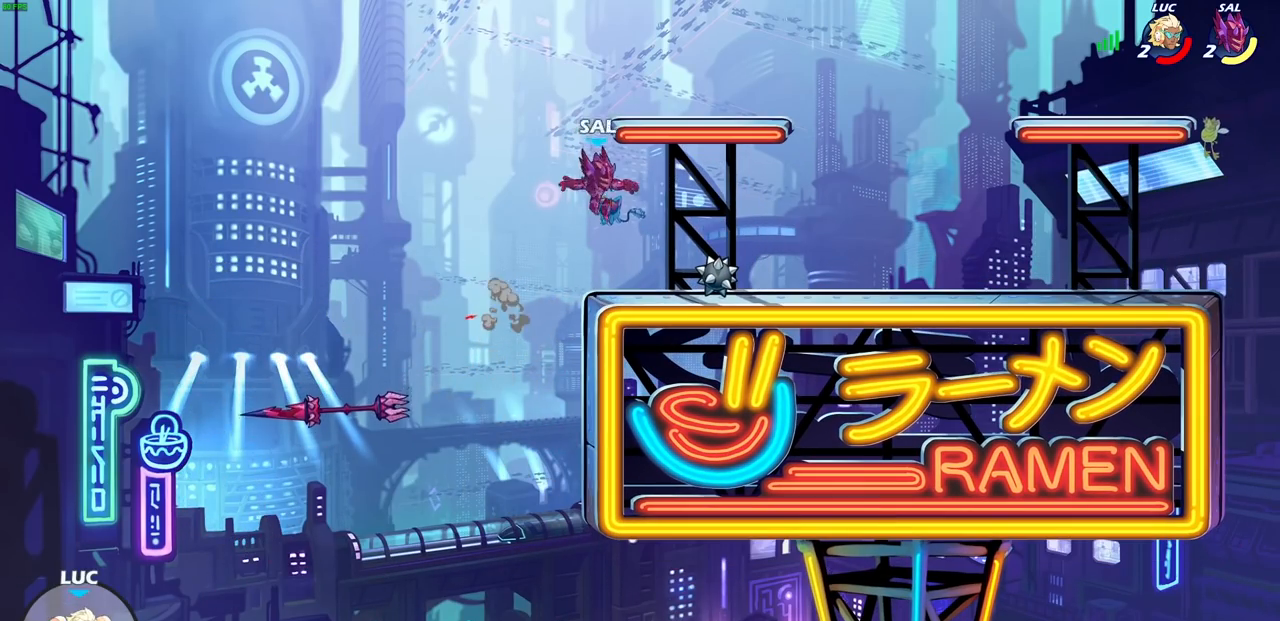
{"buttons": [], "left_stick": "up-right", "right_stick": "center", "events": [[33, "CROSS", "down"], [217, "CROSS", "up"]]}
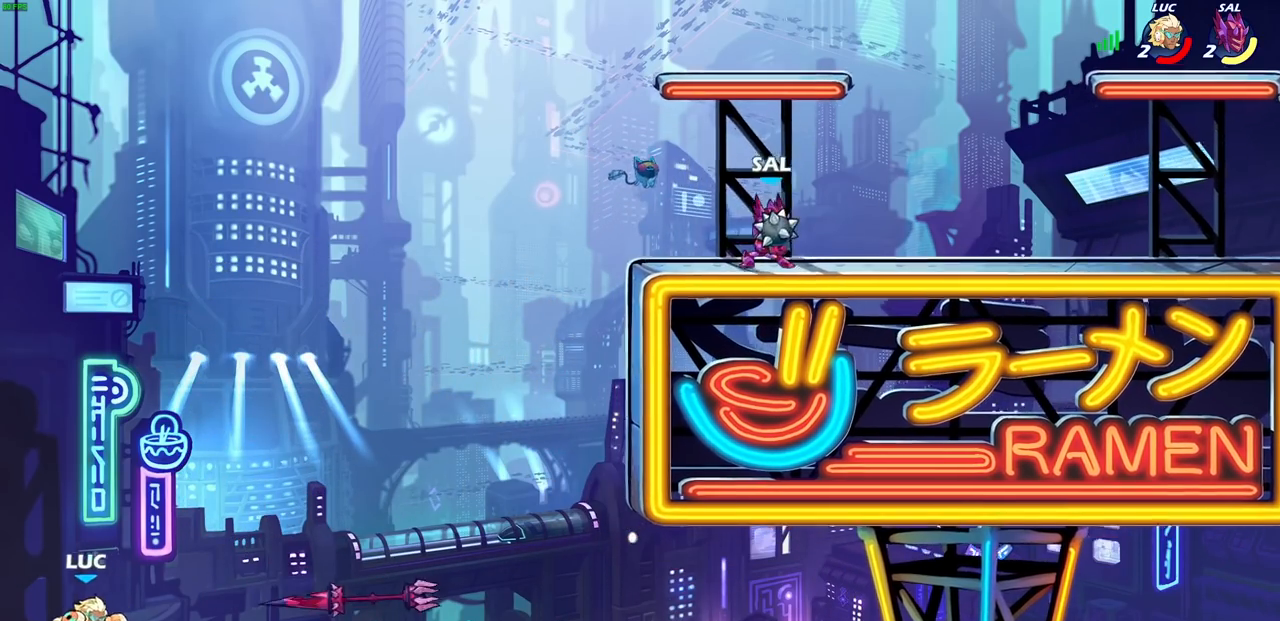
{"buttons": [], "left_stick": "left", "right_stick": "center", "events": [[83, "CIRCLE", "down"], [183, "CIRCLE", "up"], [283, "left_stick", "center"], [383, "left_stick", "left"]]}
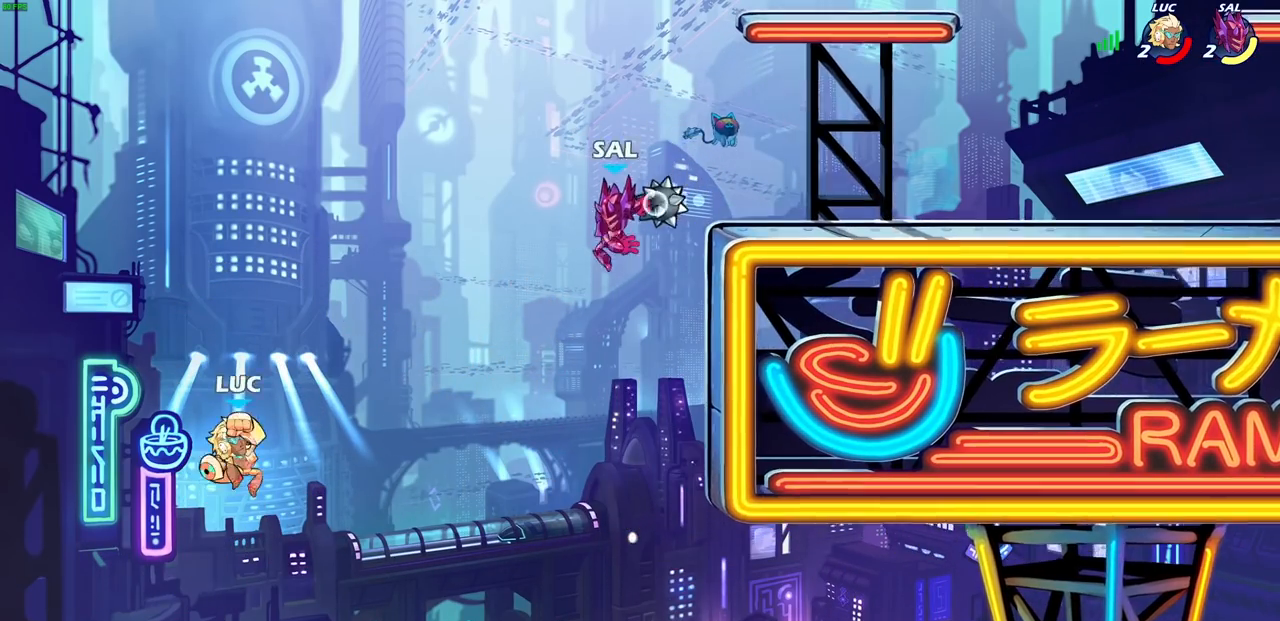
{"buttons": ["CROSS"], "left_stick": "right", "right_stick": "center", "events": [[233, "CROSS", "down"], [317, "left_stick", "up-right"], [500, "left_stick", "right"]]}
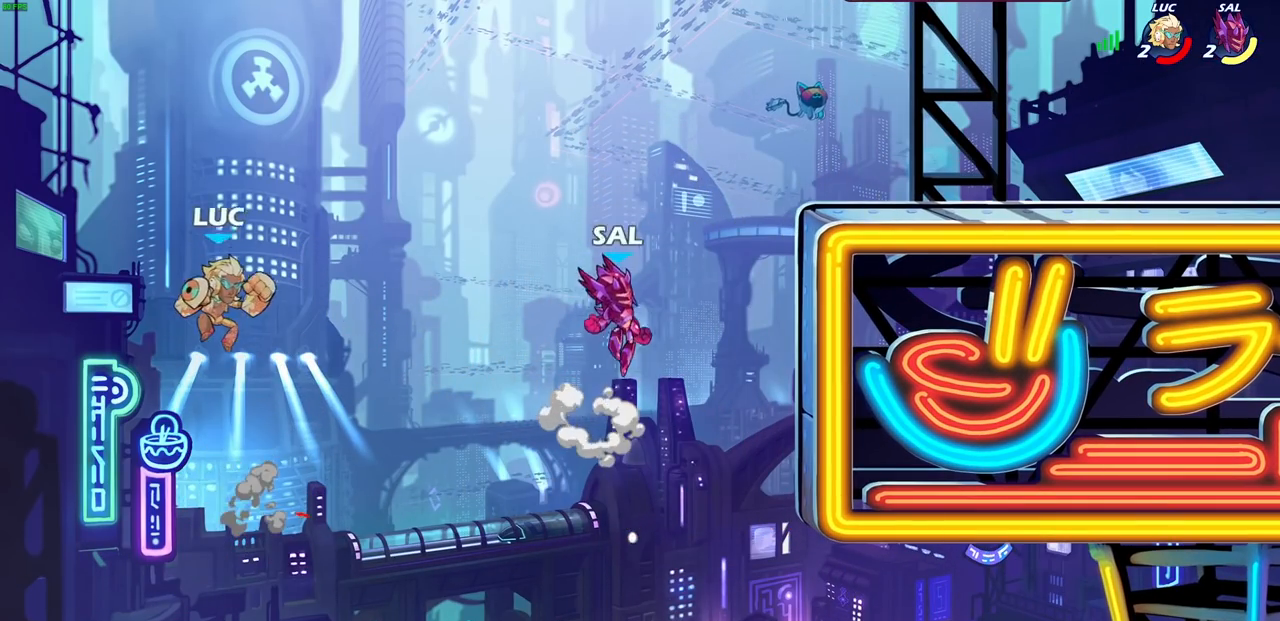
{"buttons": [], "left_stick": "right", "right_stick": "center", "events": [[33, "CROSS", "up"], [250, "SQUARE", "down"], [367, "SQUARE", "up"]]}
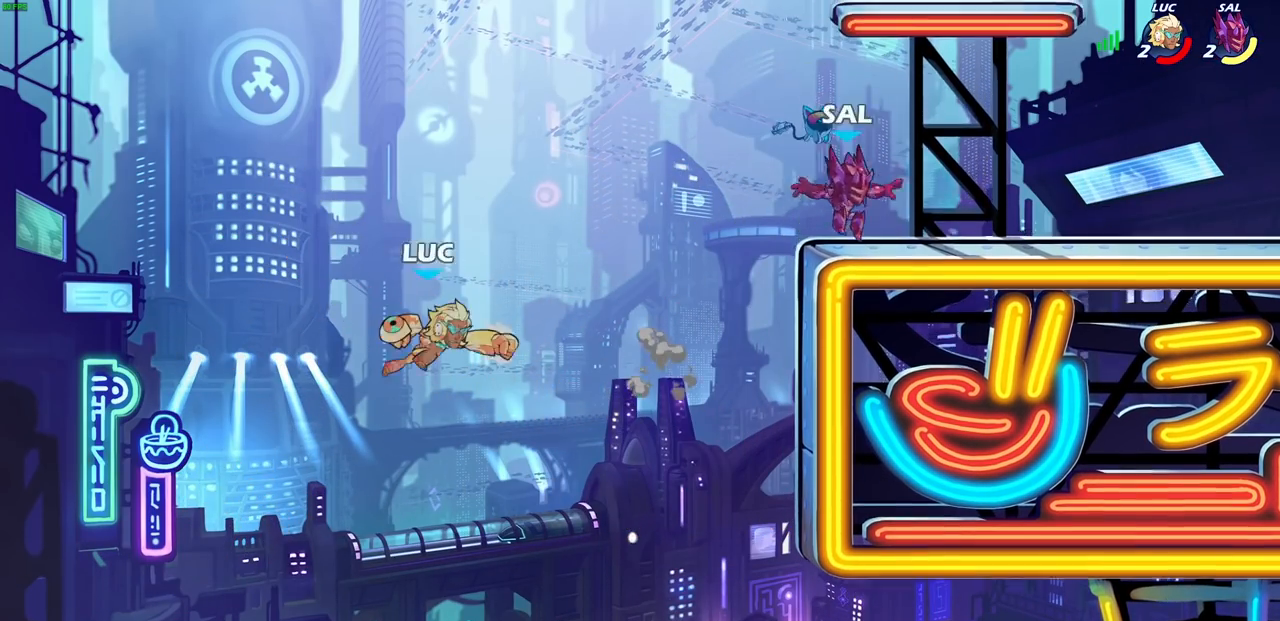
{"buttons": ["R2"], "left_stick": "center", "right_stick": "center", "events": [[283, "left_stick", "center"], [500, "R2", "down"]]}
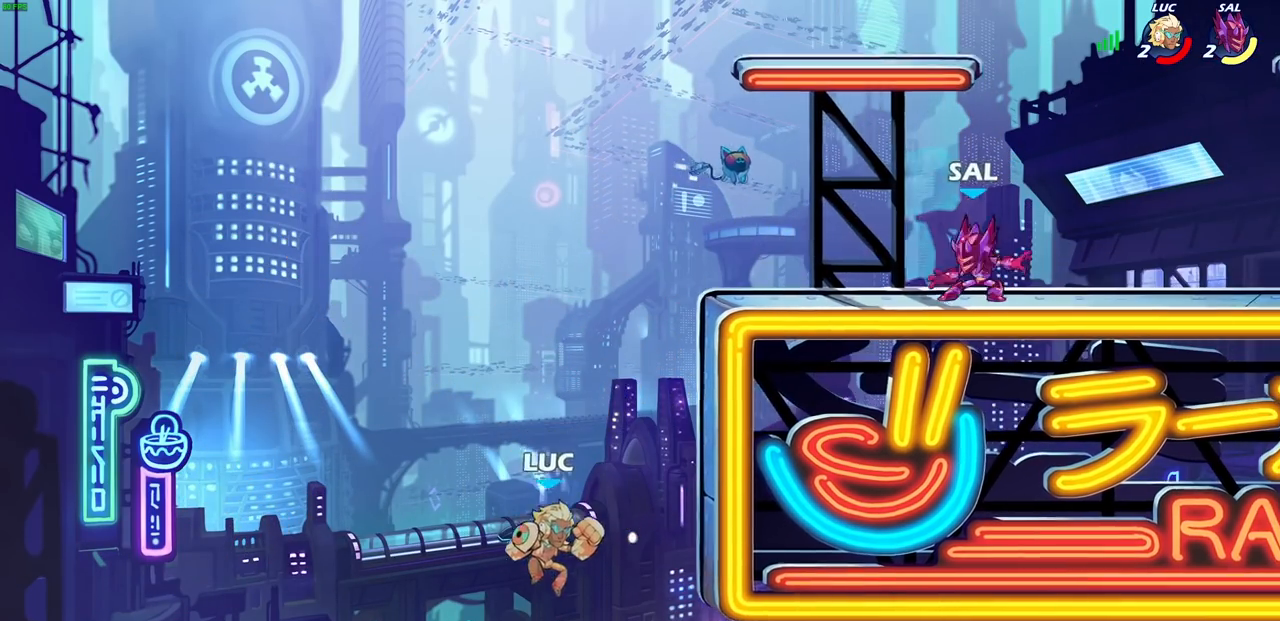
{"buttons": [], "left_stick": "center", "right_stick": "center", "events": [[67, "CIRCLE", "down"], [133, "CIRCLE", "up"], [133, "R2", "up"]]}
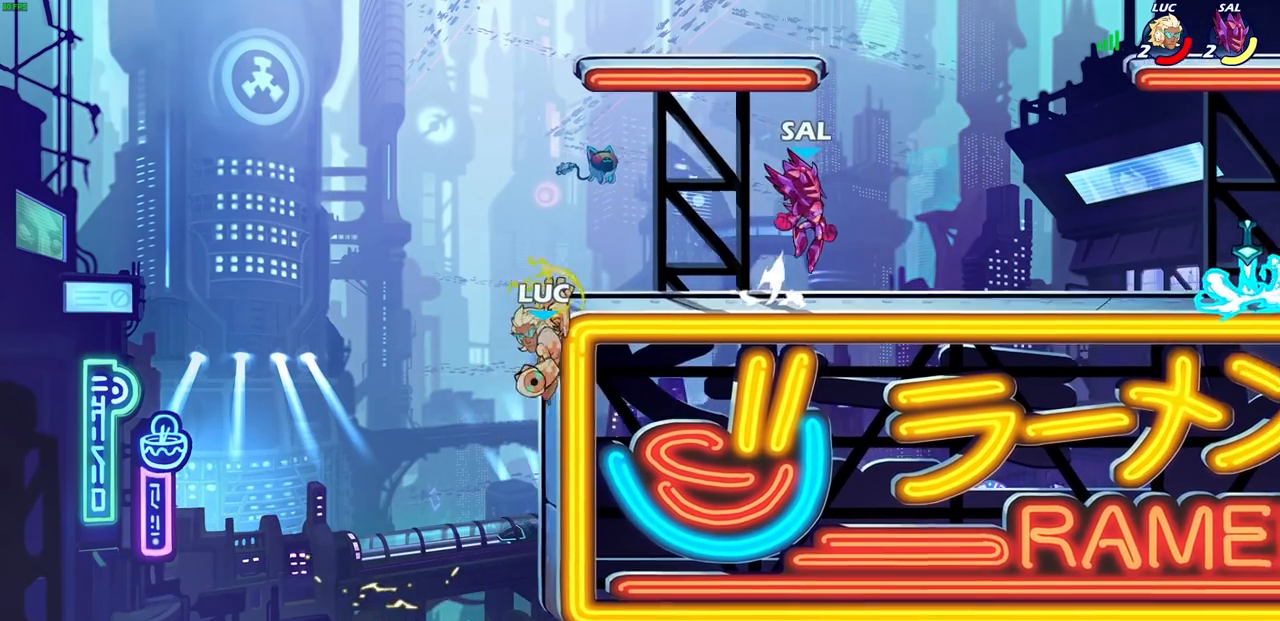
{"buttons": ["CIRCLE"], "left_stick": "right", "right_stick": "center", "events": [[183, "left_stick", "right"], [367, "CROSS", "down"], [450, "CIRCLE", "down"], [450, "CROSS", "up"]]}
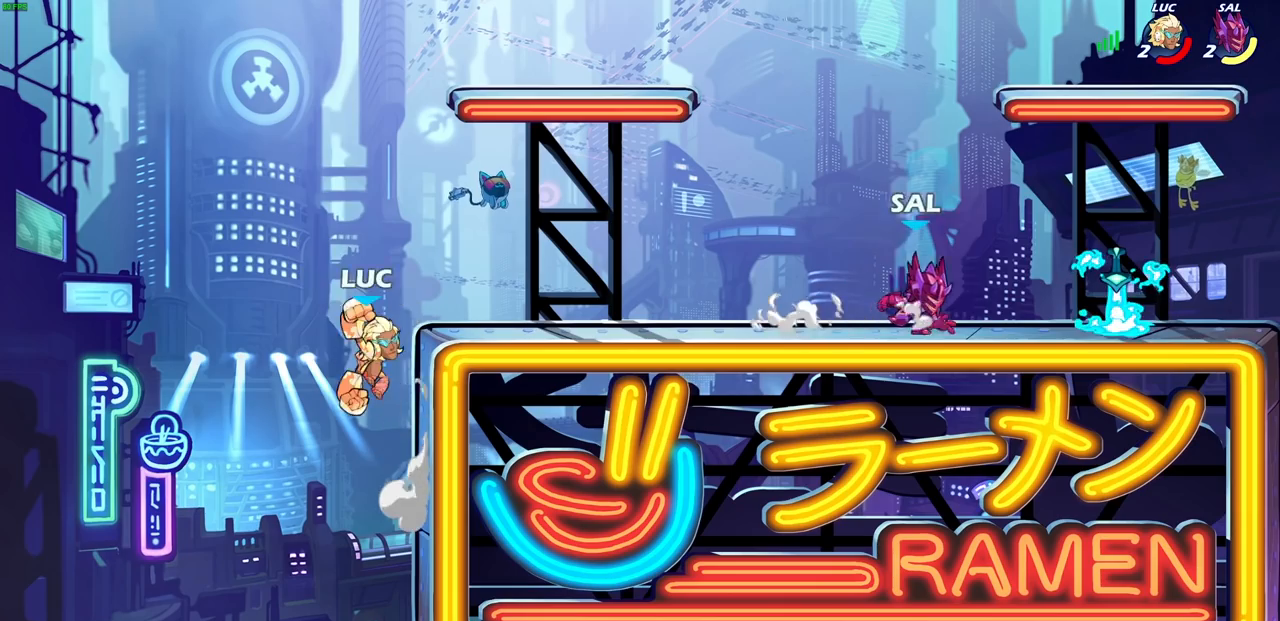
{"buttons": [], "left_stick": "right", "right_stick": "center", "events": [[83, "CIRCLE", "up"]]}
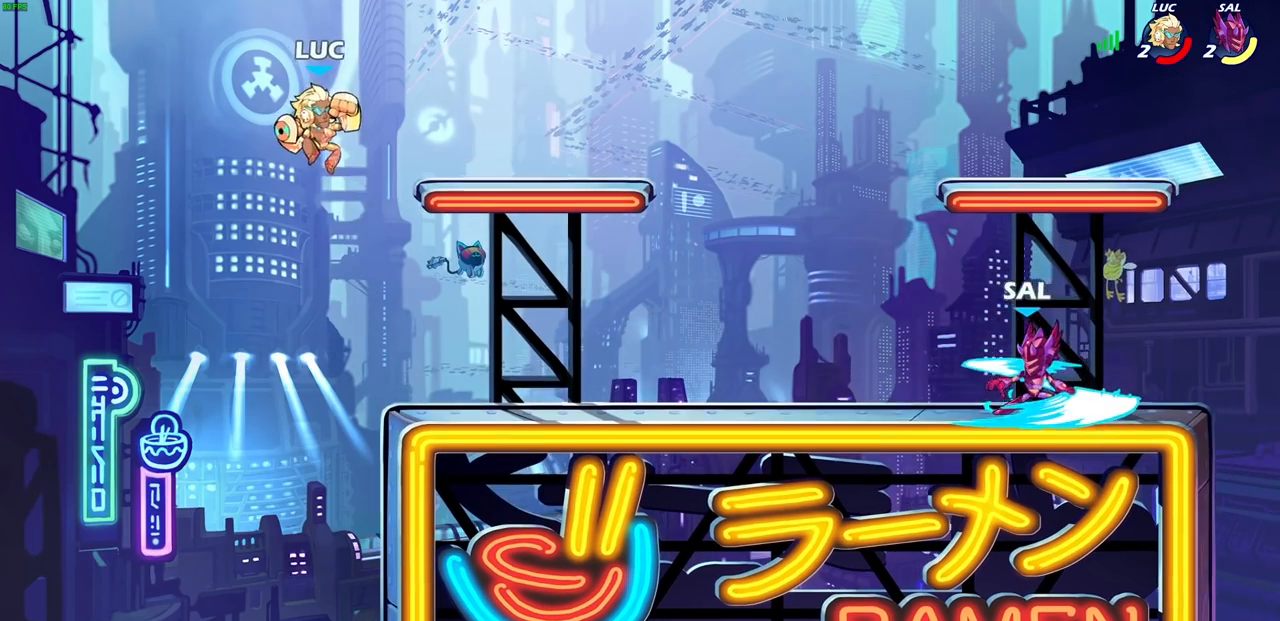
{"buttons": [], "left_stick": "center", "right_stick": "center", "events": [[33, "left_stick", "down-right"], [233, "R1", "down"], [283, "R1", "up"], [367, "left_stick", "center"]]}
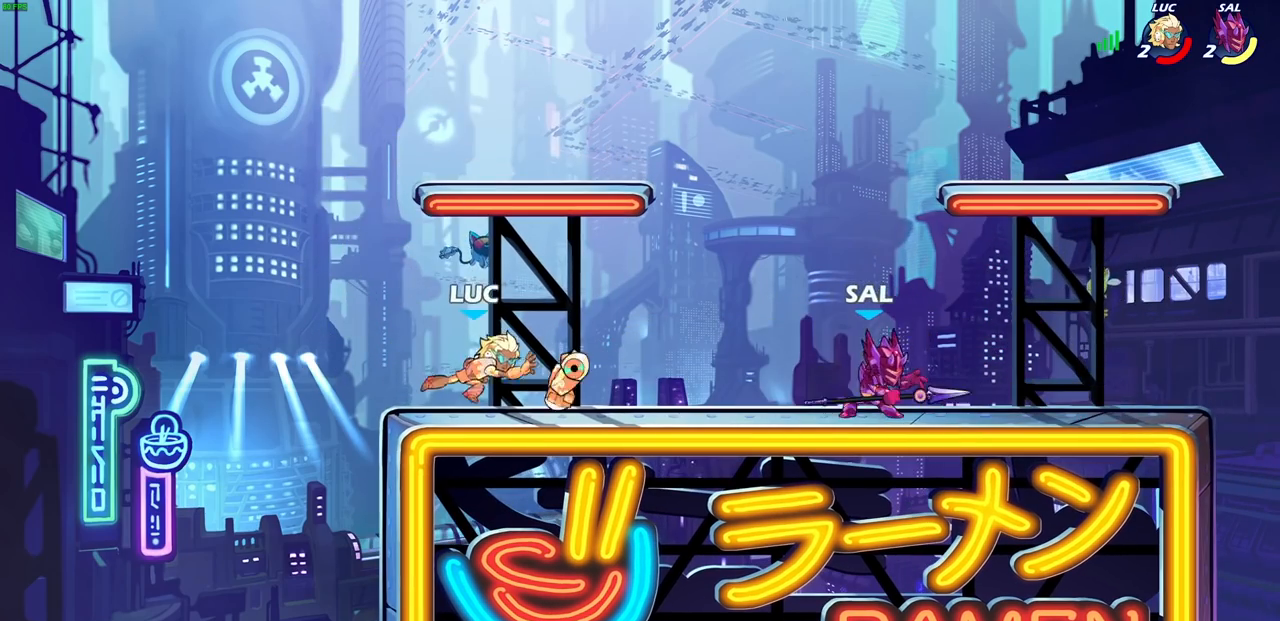
{"buttons": ["SQUARE", "R1"], "left_stick": "center", "right_stick": "center", "events": [[117, "left_stick", "right"], [217, "R2", "down"], [367, "R2", "up"], [467, "R1", "down"], [483, "left_stick", "center"], [500, "SQUARE", "down"]]}
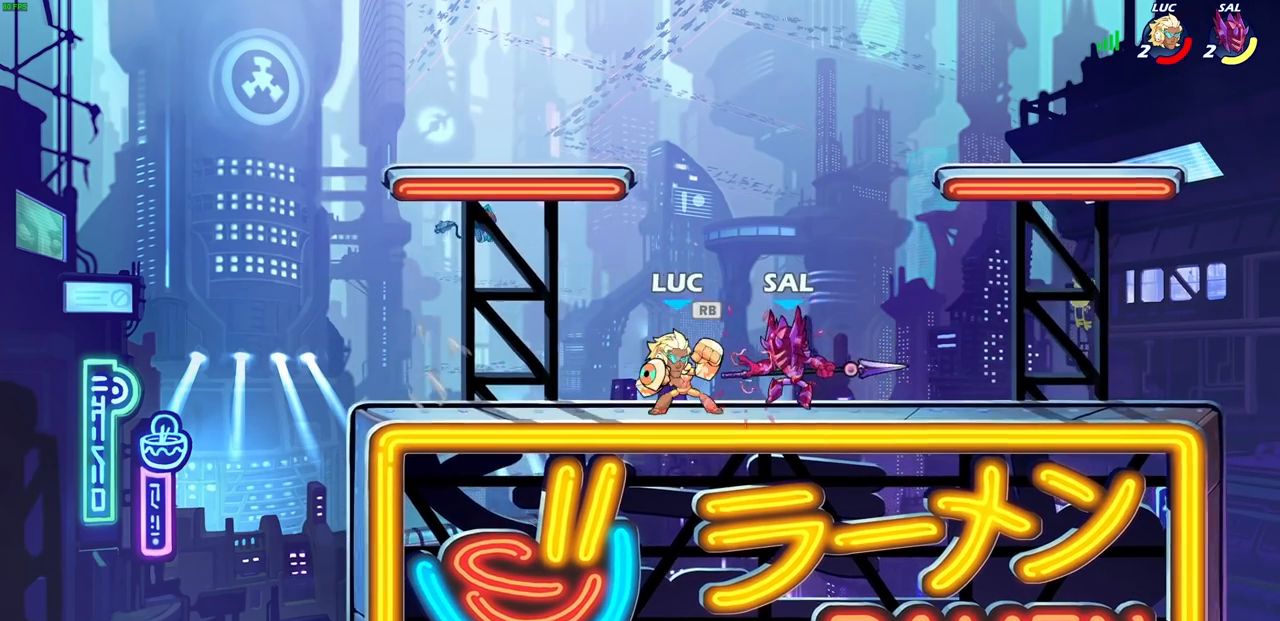
{"buttons": ["SQUARE"], "left_stick": "center", "right_stick": "center", "events": [[50, "R1", "up"], [83, "SQUARE", "up"], [133, "SQUARE", "down"], [233, "SQUARE", "up"], [300, "SQUARE", "down"], [400, "SQUARE", "up"], [467, "SQUARE", "down"]]}
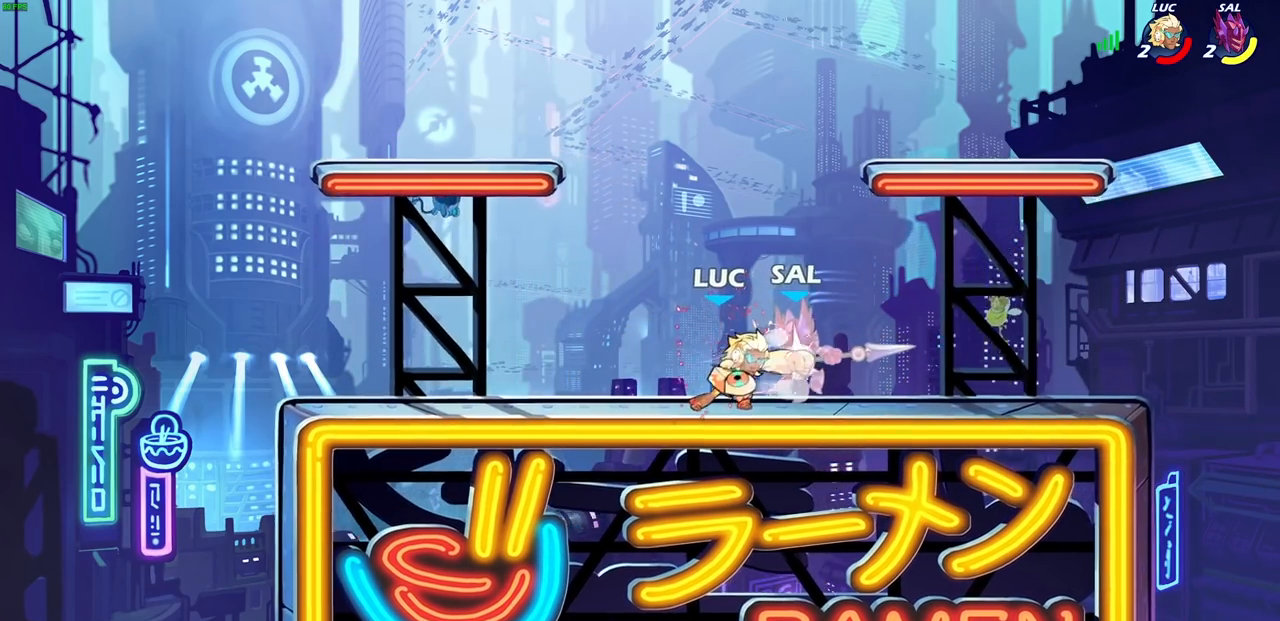
{"buttons": [], "left_stick": "center", "right_stick": "center", "events": [[50, "SQUARE", "up"], [133, "SQUARE", "down"], [267, "SQUARE", "up"]]}
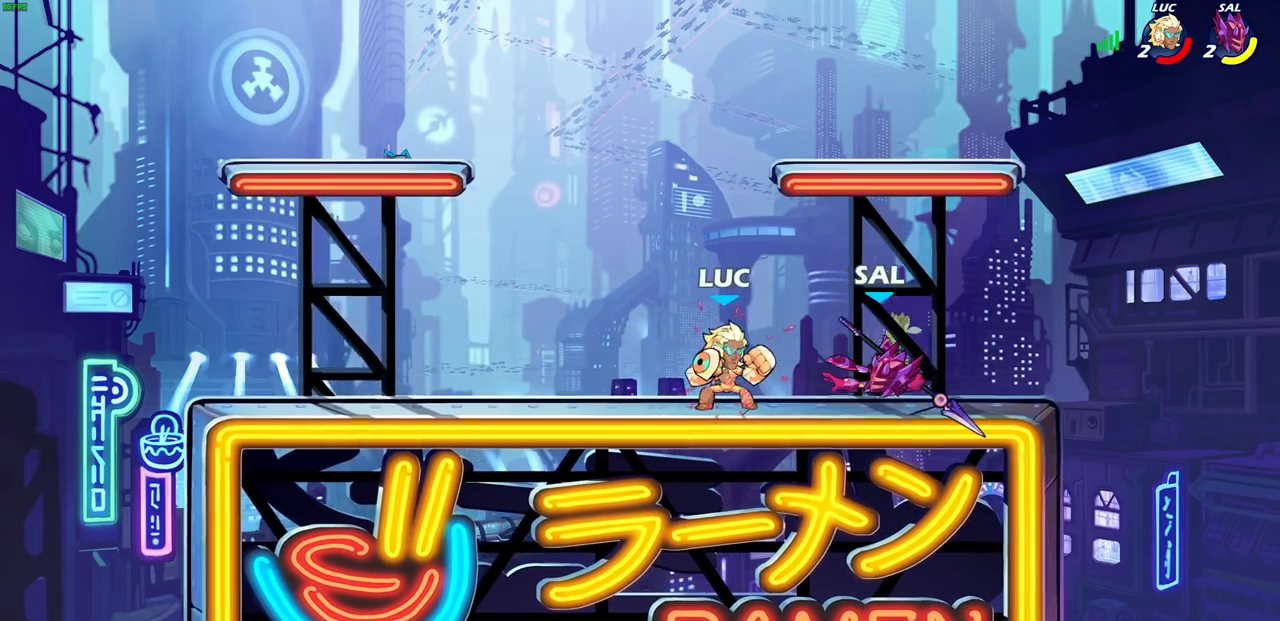
{"buttons": [], "left_stick": "right", "right_stick": "center", "events": [[67, "left_stick", "left"], [500, "left_stick", "right"]]}
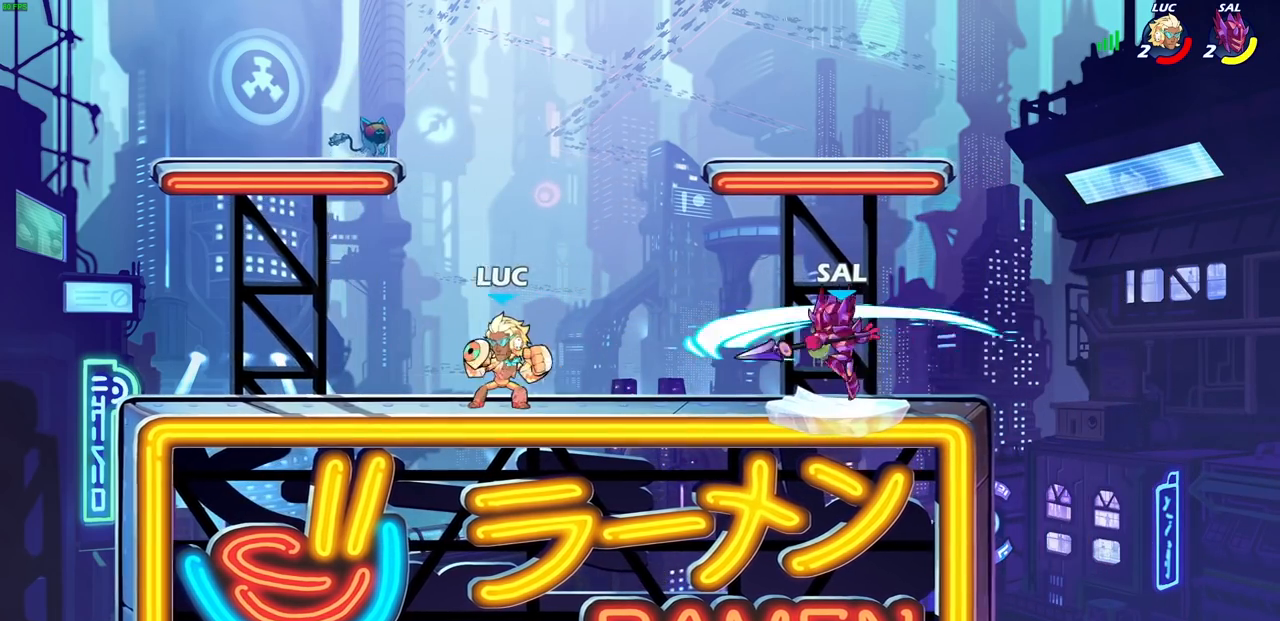
{"buttons": [], "left_stick": "center", "right_stick": "center", "events": [[100, "R2", "down"], [117, "CIRCLE", "down"], [200, "CIRCLE", "up"], [200, "R2", "up"], [333, "left_stick", "center"]]}
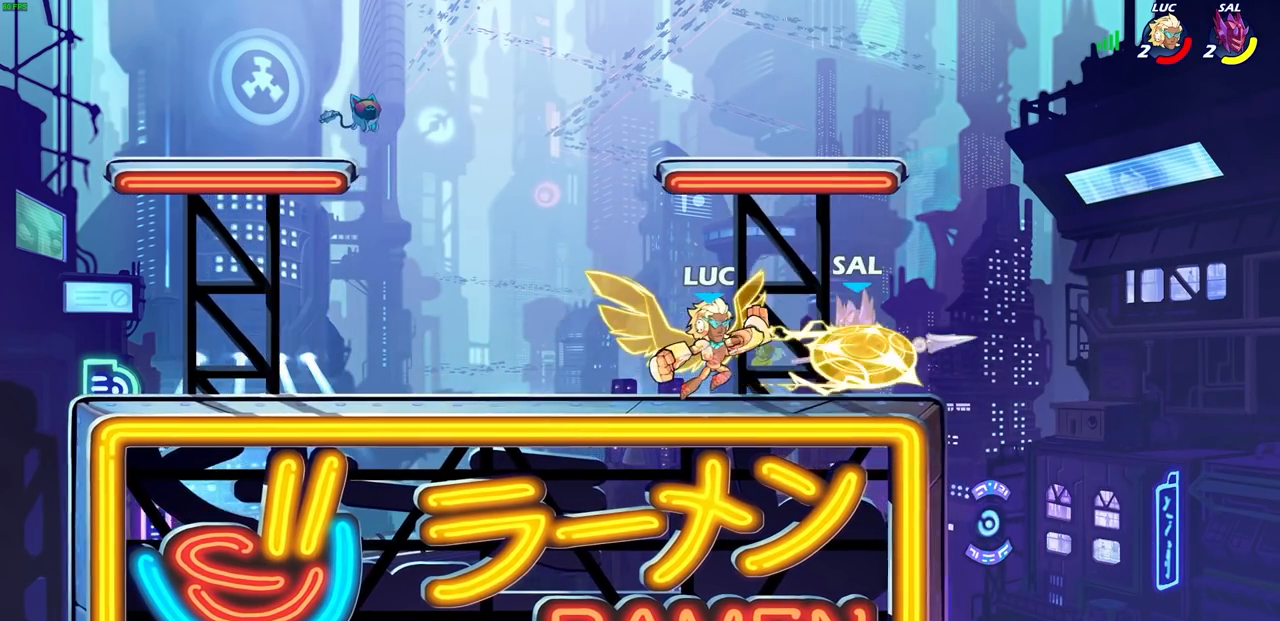
{"buttons": [], "left_stick": "center", "right_stick": "center", "events": []}
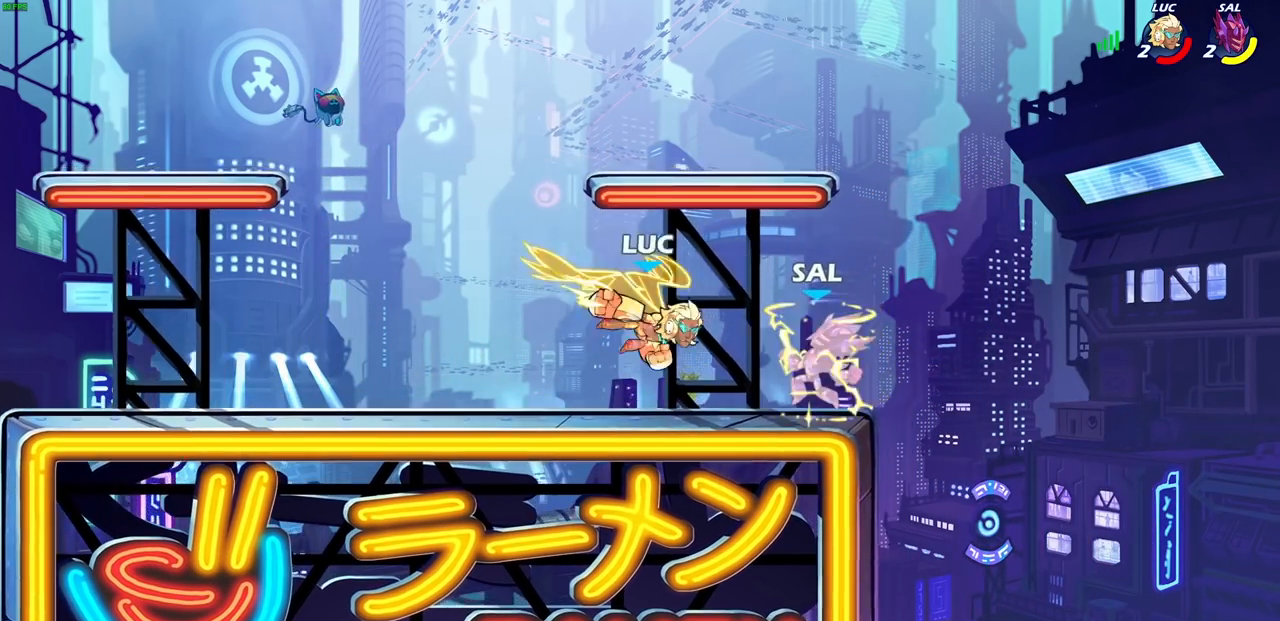
{"buttons": [], "left_stick": "right", "right_stick": "center", "events": [[483, "left_stick", "right"]]}
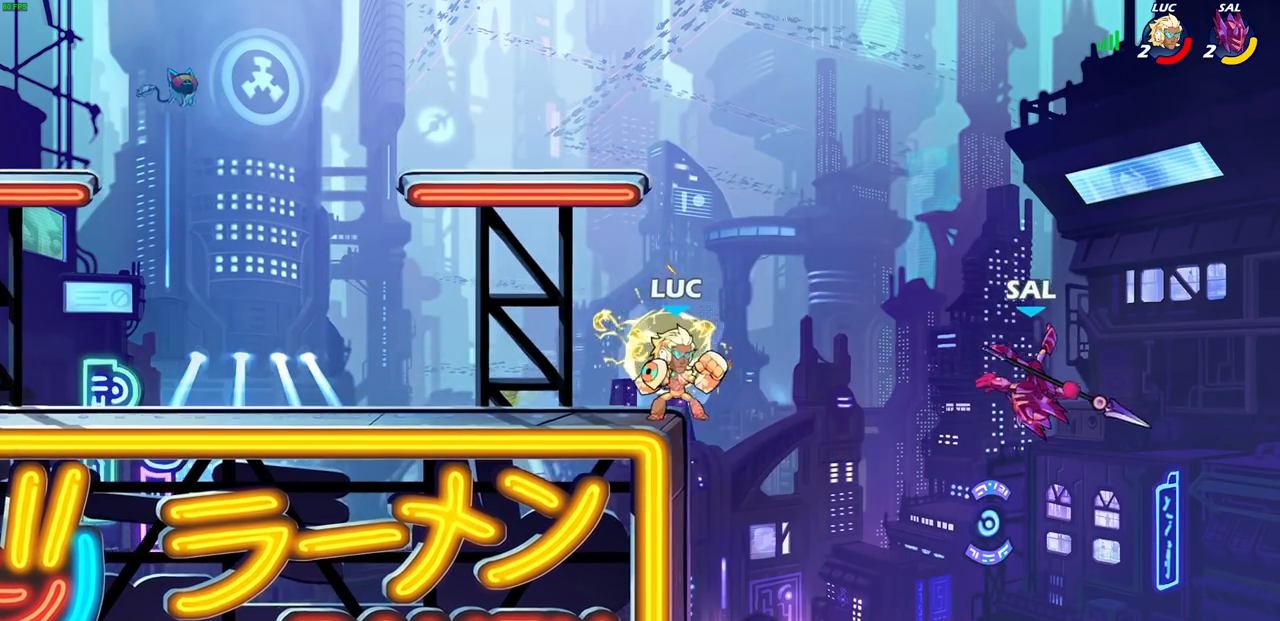
{"buttons": [], "left_stick": "center", "right_stick": "center", "events": [[183, "left_stick", "down"], [350, "R2", "down"], [350, "left_stick", "center"], [400, "CIRCLE", "down"], [483, "CIRCLE", "up"], [500, "R2", "up"]]}
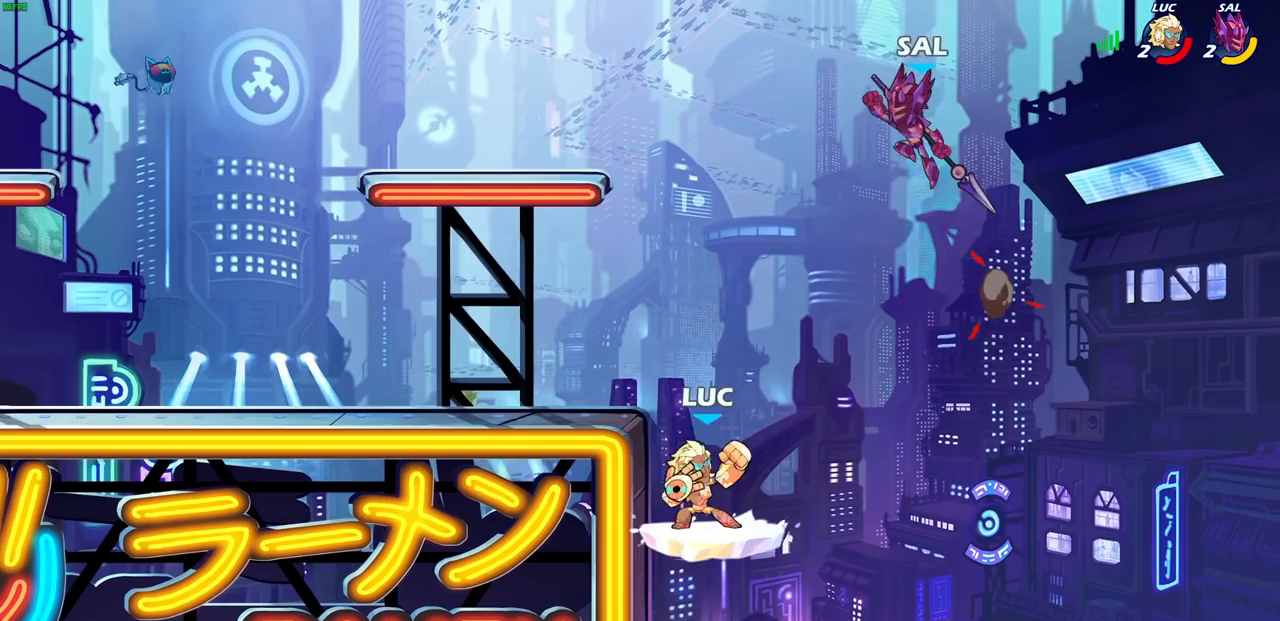
{"buttons": ["L1"], "left_stick": "left", "right_stick": "center", "events": [[117, "L1", "down"], [483, "left_stick", "left"]]}